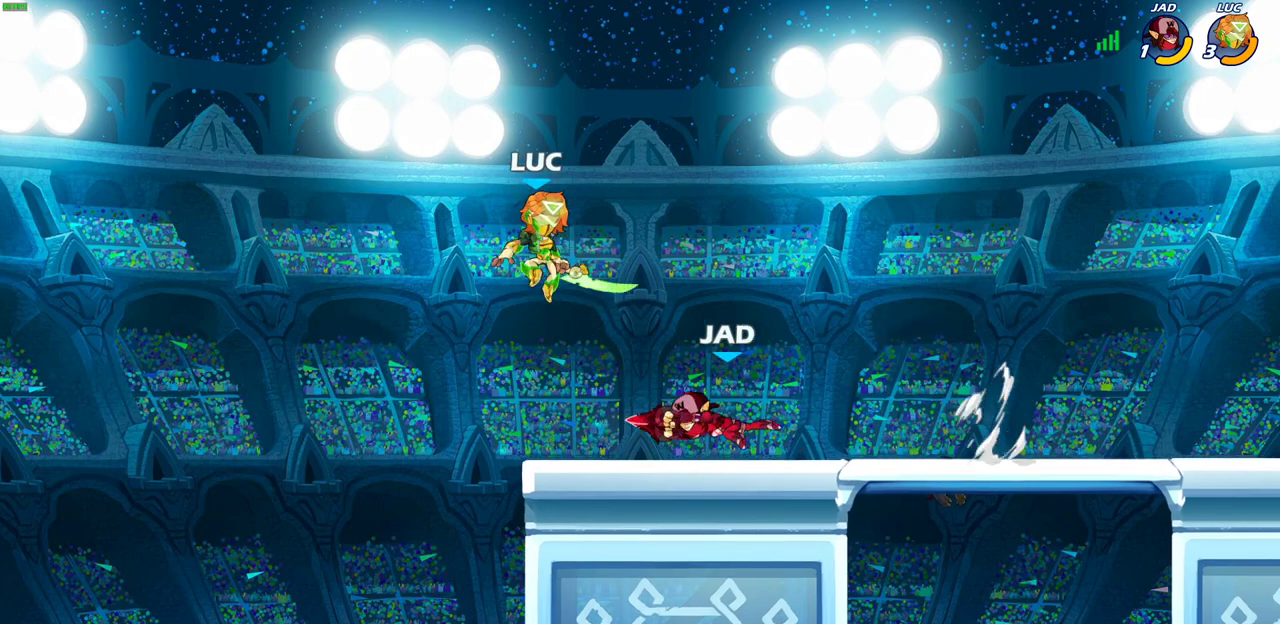
Gameplay with a controller (PlayStation layout); each line is a JSON object with the inputs held at the frame after it (dt_ms = milliseconds from this image to that frame). "events" lists button and stick changes between this image and that frame as [ms after this image, input, new state], when the widget could be followed in between. This document gives stick clicks only as held states, not as events.
{"dt_ms": 300, "buttons": [], "left_stick": "down-left", "right_stick": "center", "events": [[117, "CROSS", "up"], [200, "left_stick", "down-left"]]}
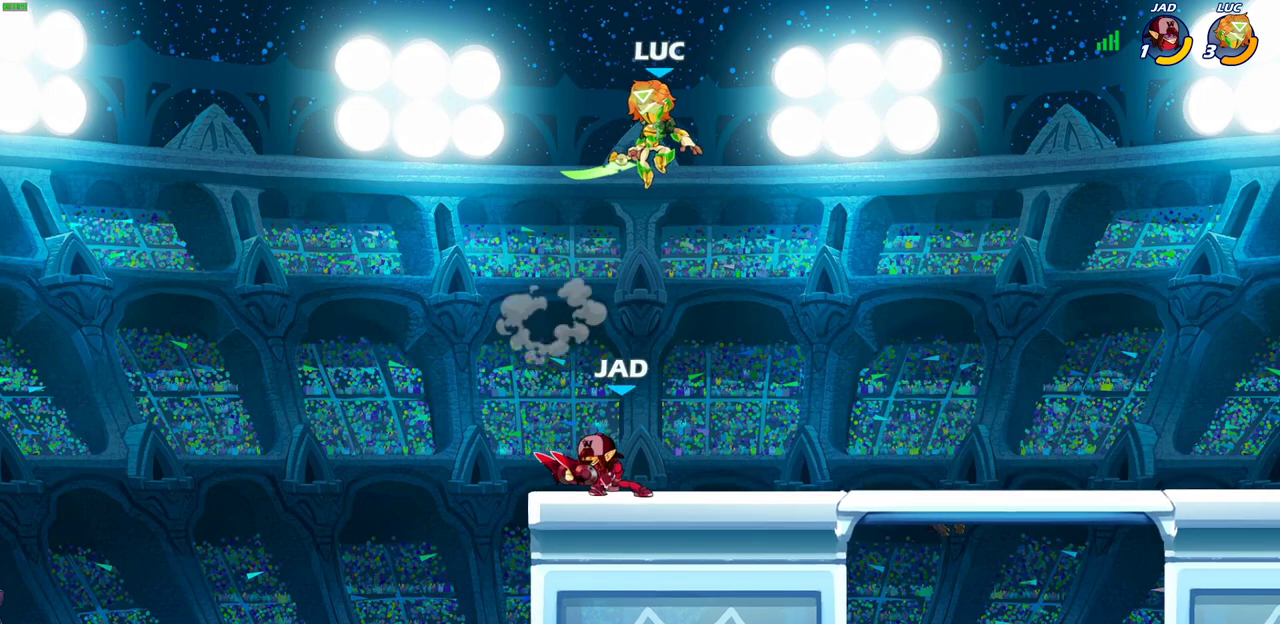
{"dt_ms": 700, "buttons": [], "left_stick": "right", "right_stick": "center", "events": [[83, "SQUARE", "down"], [117, "left_stick", "down"], [183, "SQUARE", "up"], [250, "left_stick", "down-right"], [300, "left_stick", "right"]]}
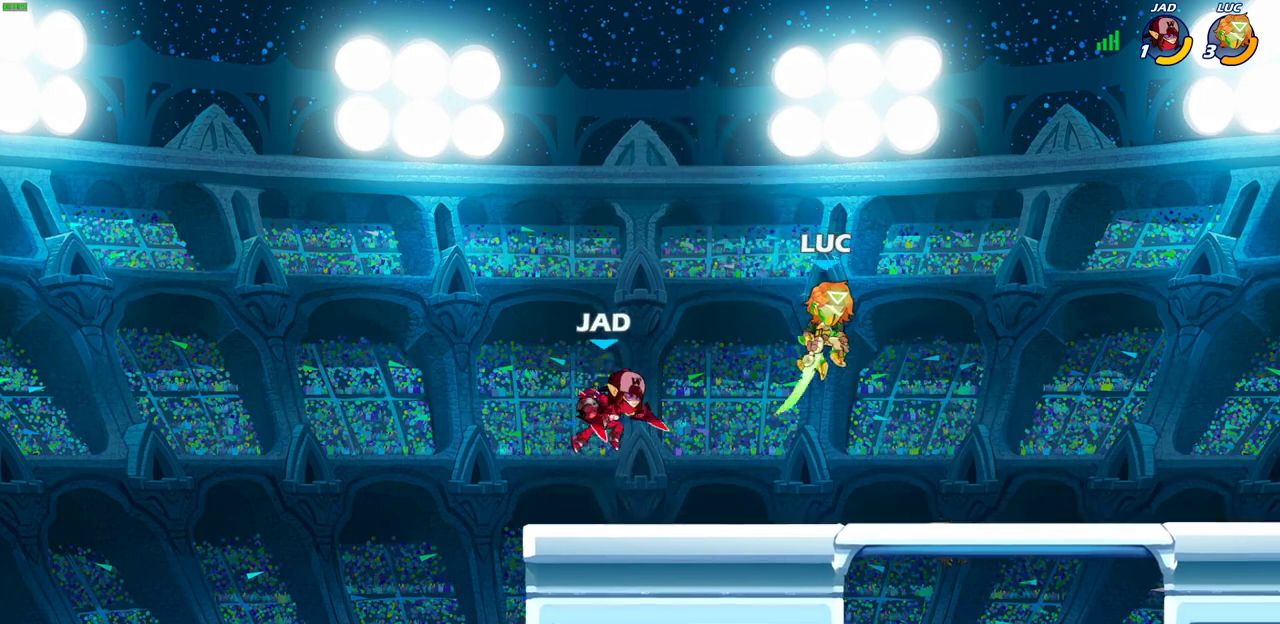
{"dt_ms": 300, "buttons": ["CIRCLE"], "left_stick": "left", "right_stick": "center", "events": [[50, "left_stick", "center"], [133, "R2", "down"], [200, "left_stick", "left"], [250, "CIRCLE", "down"], [267, "R2", "up"]]}
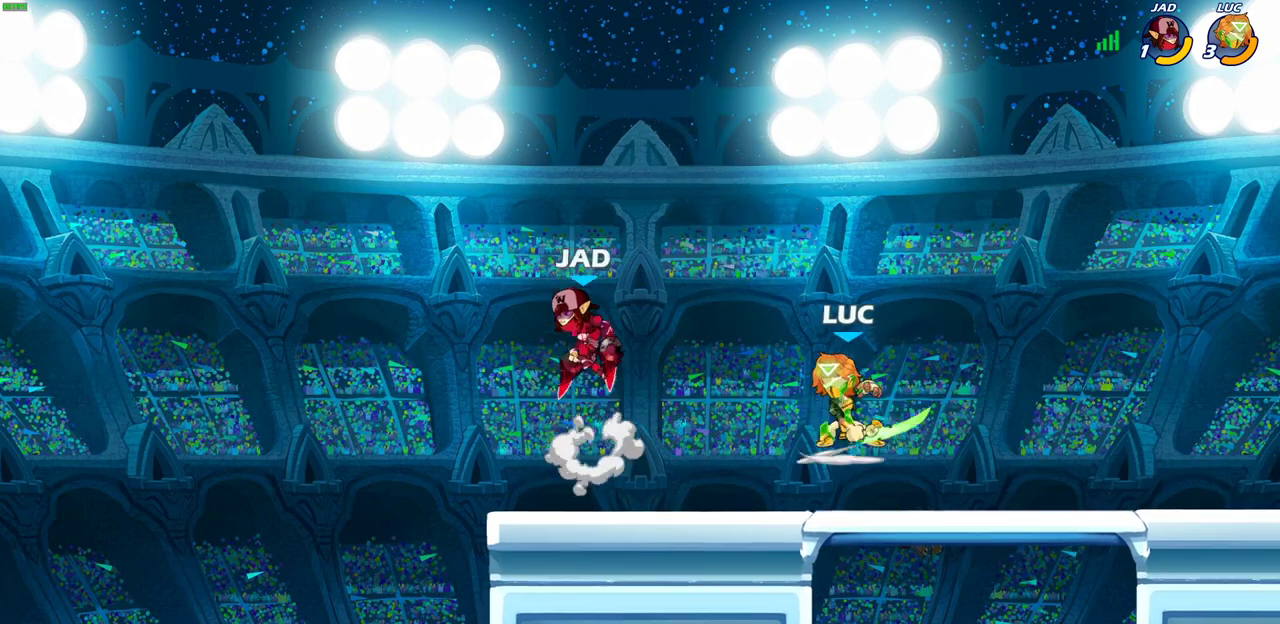
{"dt_ms": 700, "buttons": ["CROSS"], "left_stick": "up-left", "right_stick": "center", "events": [[33, "CIRCLE", "up"], [83, "left_stick", "center"], [483, "left_stick", "left"], [650, "left_stick", "up-left"], [667, "CROSS", "down"]]}
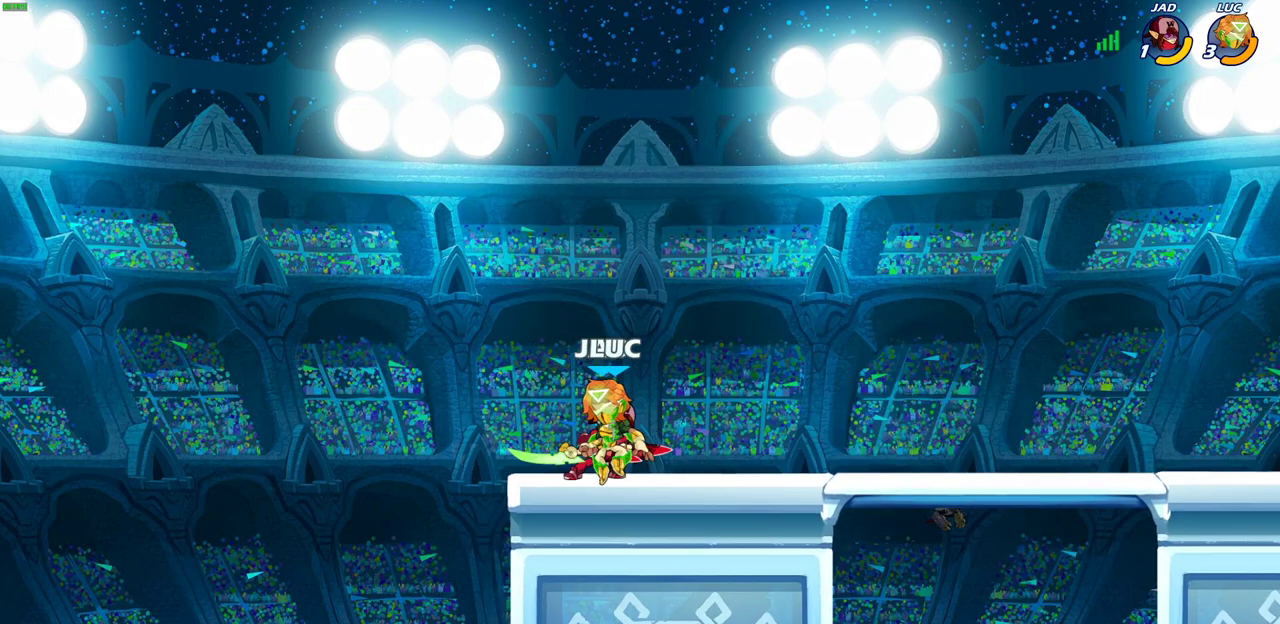
{"dt_ms": 500, "buttons": ["SQUARE"], "left_stick": "down-left", "right_stick": "center", "events": [[83, "left_stick", "up"], [117, "CROSS", "up"], [133, "left_stick", "up-right"], [183, "left_stick", "right"], [400, "left_stick", "down"], [433, "SQUARE", "down"], [483, "left_stick", "down-left"]]}